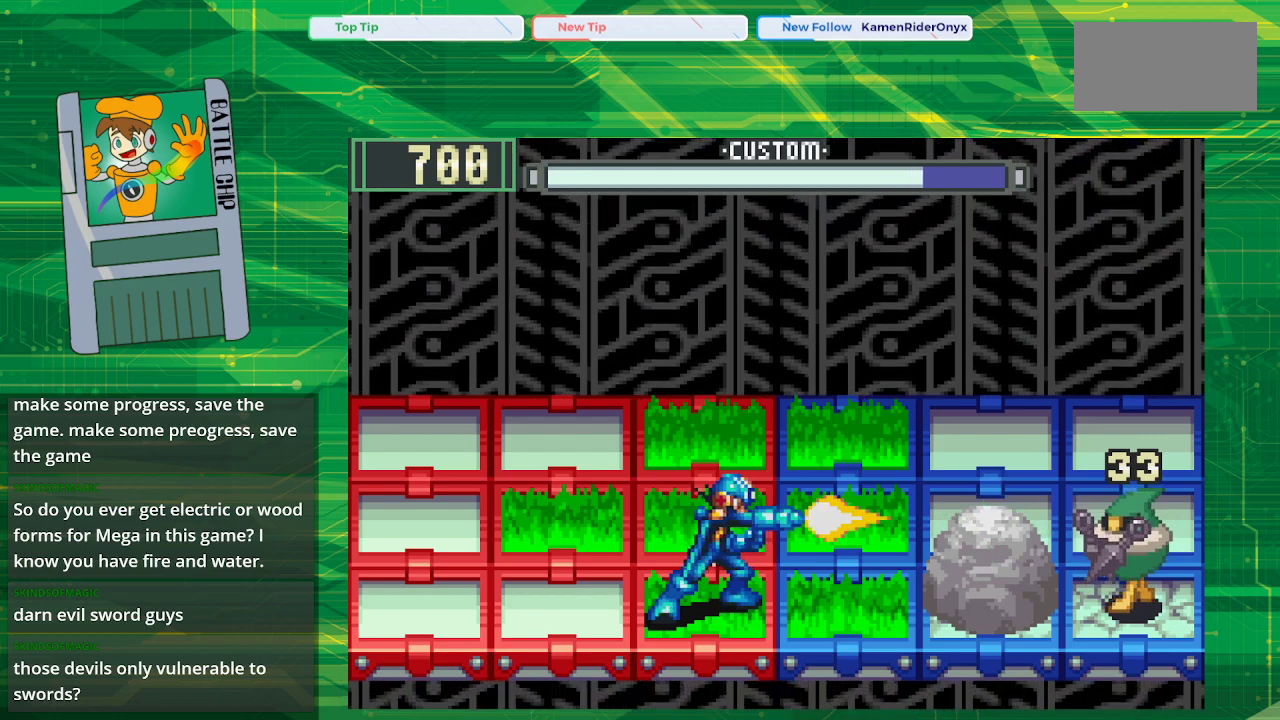
Gameplay with a controller (Nintendo layout); each line is a JSON object with the inputs held at the frame after it. "events" lists button and stick changes between this image and that frame as [ms after this image, input, new state], when the widget could be followed in between. Not read: L3 R3.
{"buttons": ["B"], "events": [[50, "B", "down"], [167, "B", "up"], [250, "B", "down"], [367, "B", "up"], [433, "B", "down"]]}
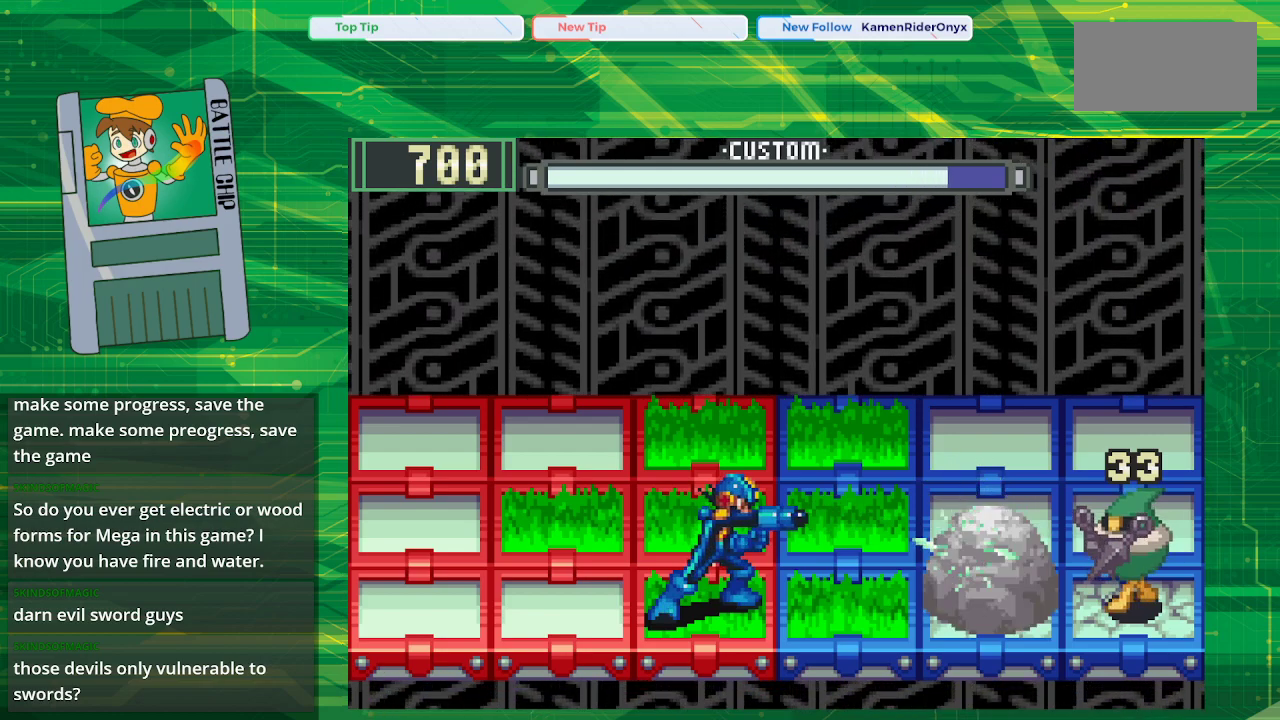
{"buttons": [], "events": [[67, "B", "up"], [150, "B", "down"], [283, "B", "up"], [367, "B", "down"], [483, "B", "up"]]}
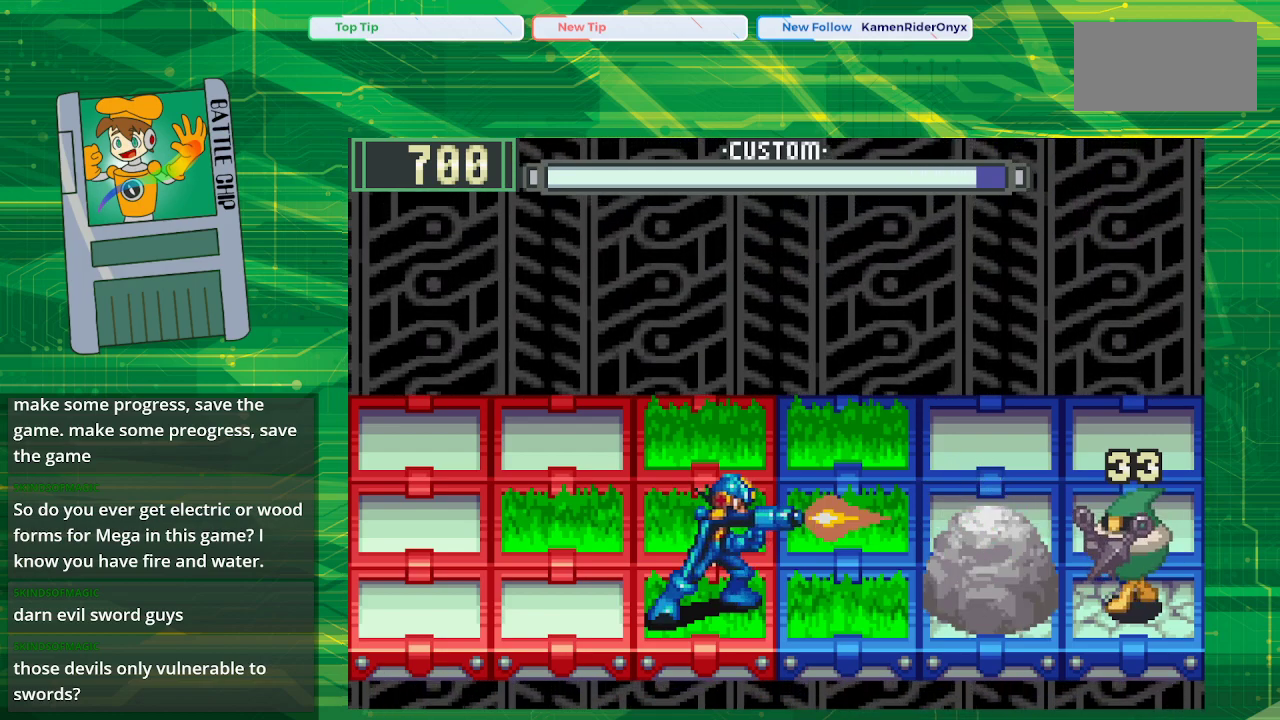
{"buttons": ["B"], "events": [[50, "B", "down"], [200, "B", "up"], [283, "B", "down"], [383, "B", "up"], [483, "B", "down"]]}
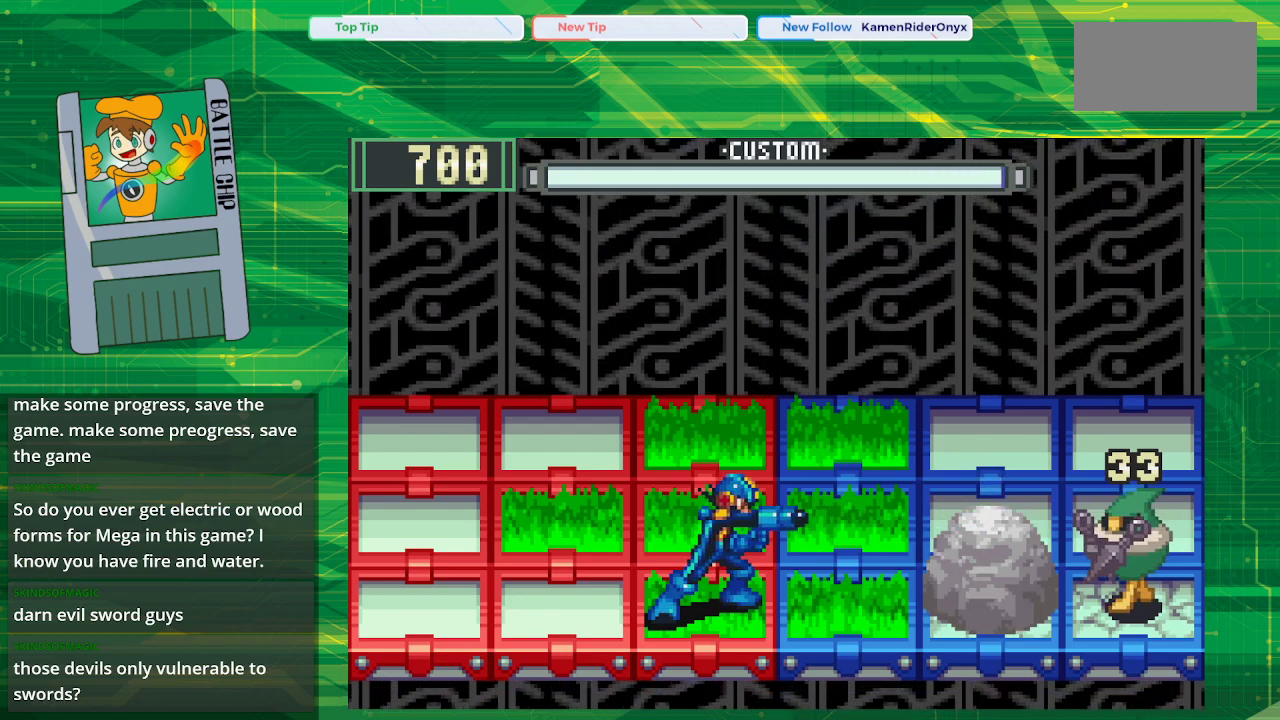
{"buttons": ["B"], "events": [[83, "B", "up"], [183, "B", "down"], [283, "B", "up"], [417, "B", "down"]]}
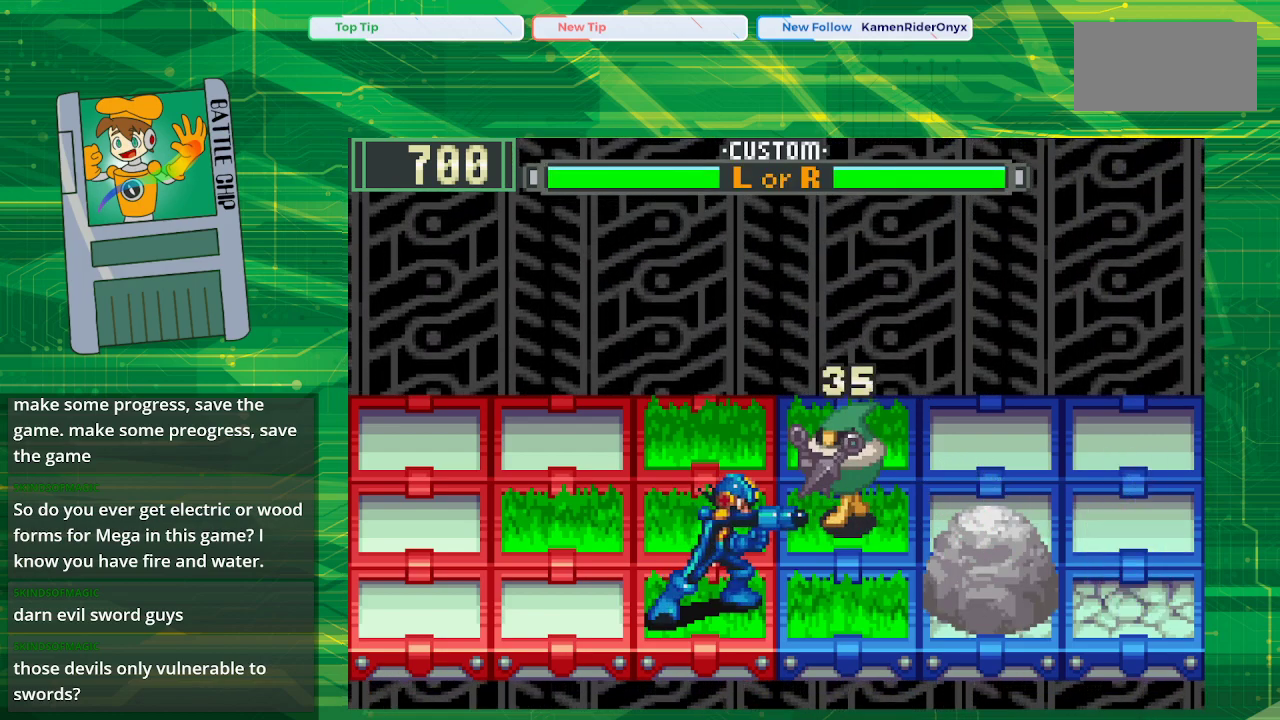
{"buttons": [], "events": [[67, "B", "up"], [100, "DPAD_LEFT", "down"], [233, "DPAD_LEFT", "up"]]}
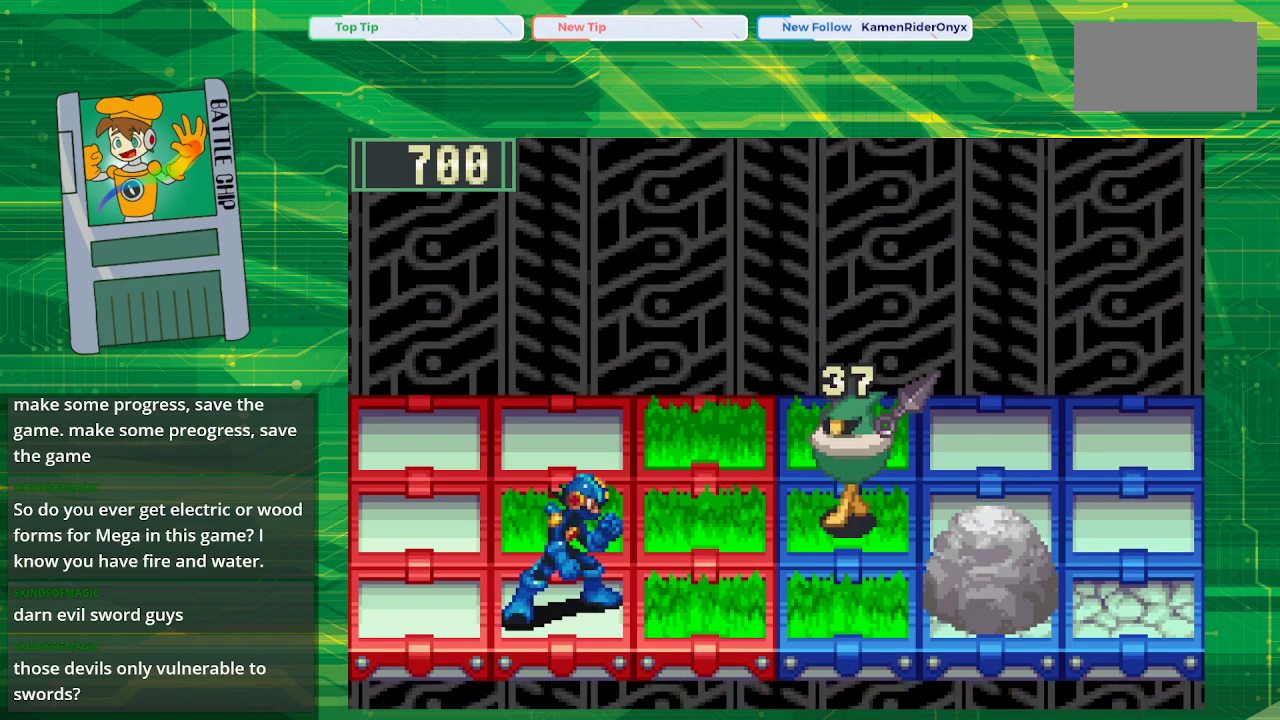
{"buttons": [], "events": []}
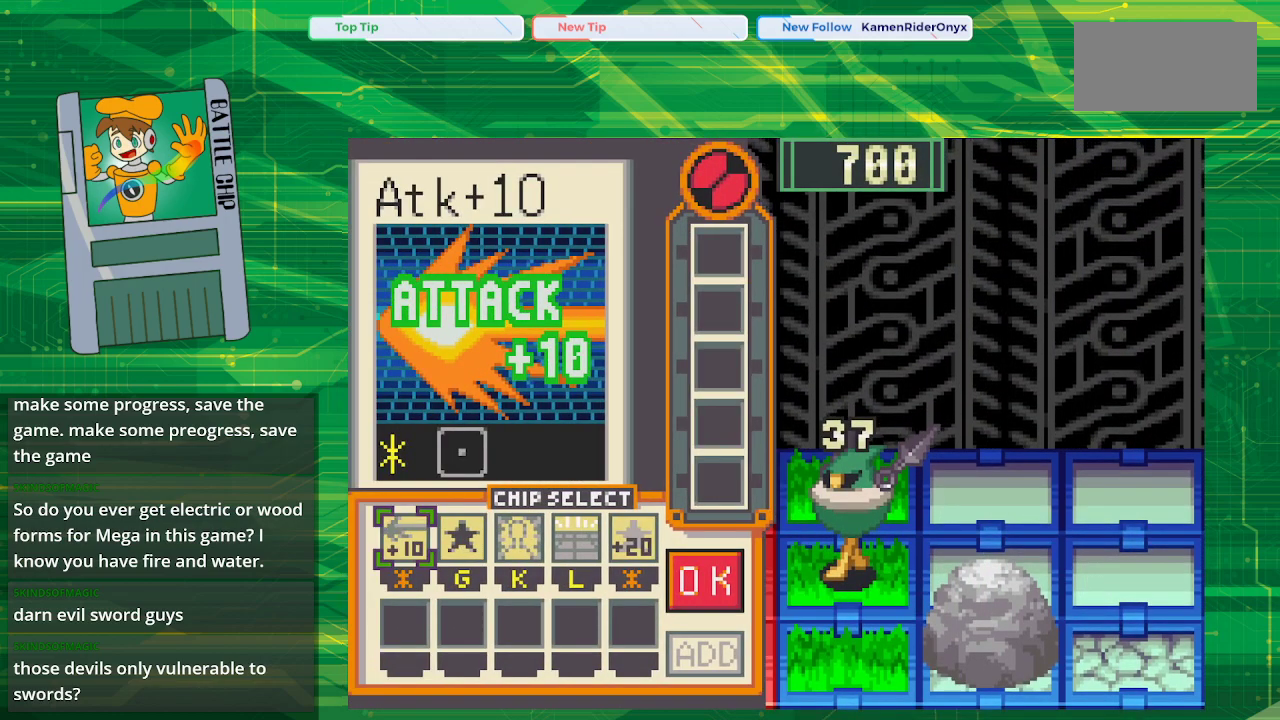
{"buttons": [], "events": []}
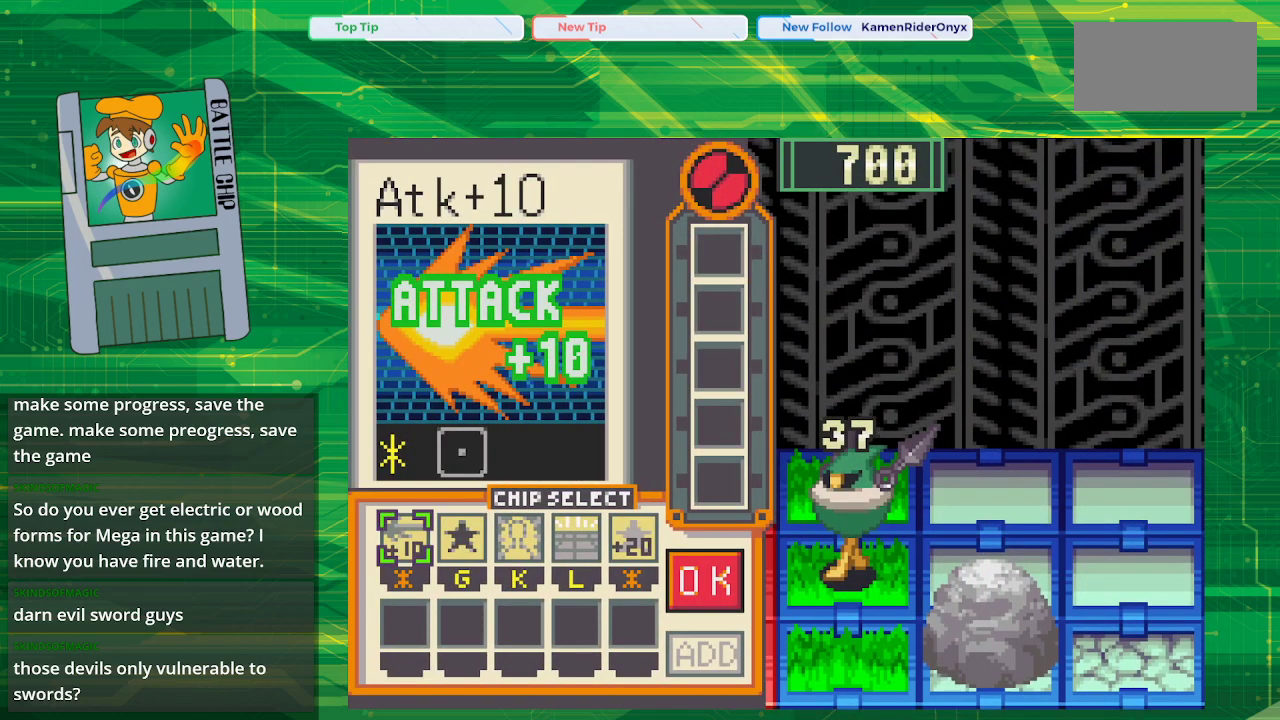
{"buttons": [], "events": []}
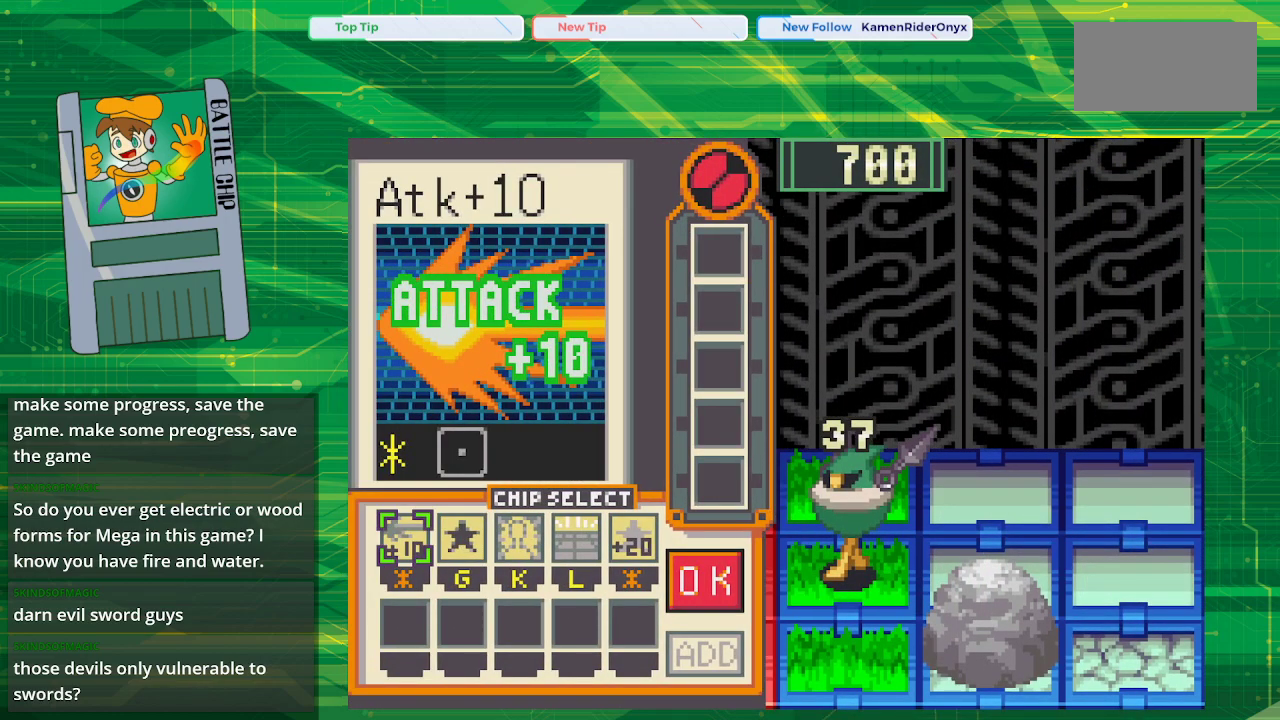
{"buttons": [], "events": [[33, "DPAD_RIGHT", "down"], [133, "DPAD_RIGHT", "up"], [200, "A", "down"], [367, "A", "up"]]}
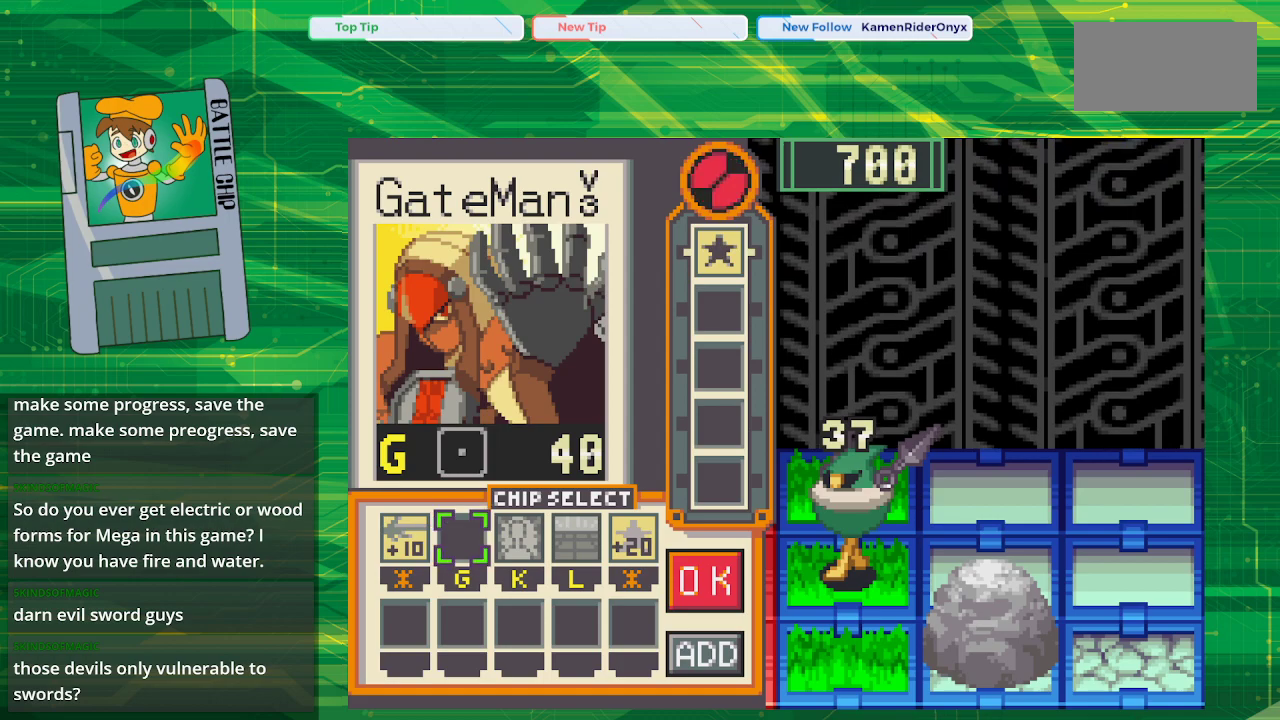
{"buttons": ["DPAD_RIGHT"], "events": [[50, "DPAD_RIGHT", "down"], [117, "DPAD_RIGHT", "up"], [233, "DPAD_RIGHT", "down"], [333, "DPAD_RIGHT", "up"], [433, "DPAD_RIGHT", "down"]]}
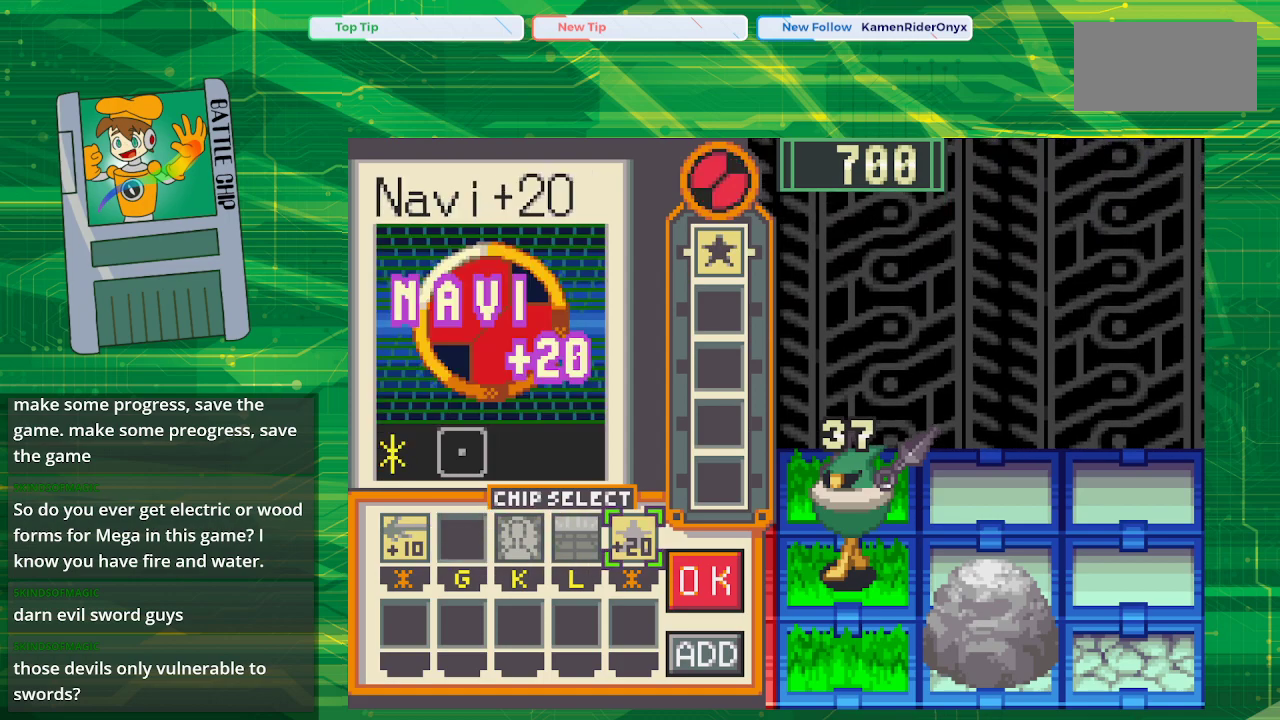
{"buttons": [], "events": [[33, "DPAD_RIGHT", "up"], [167, "DPAD_RIGHT", "down"], [283, "DPAD_RIGHT", "up"]]}
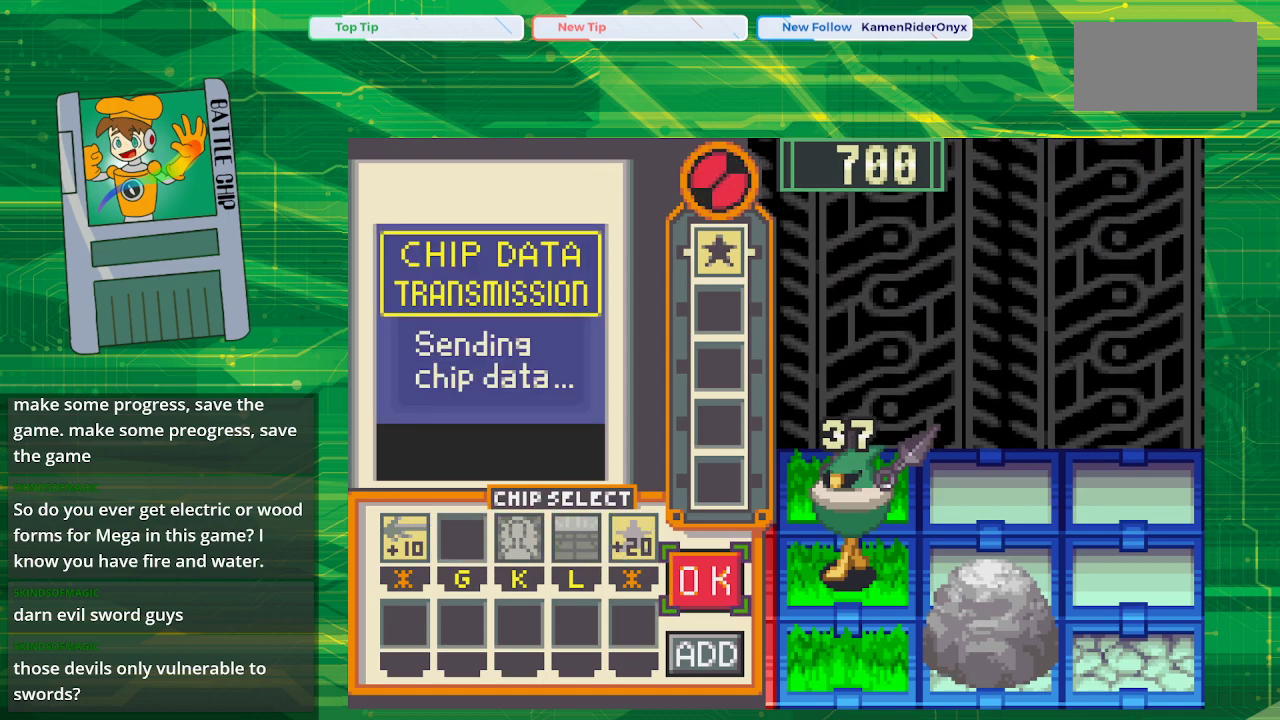
{"buttons": [], "events": [[283, "DPAD_LEFT", "down"], [400, "DPAD_LEFT", "up"]]}
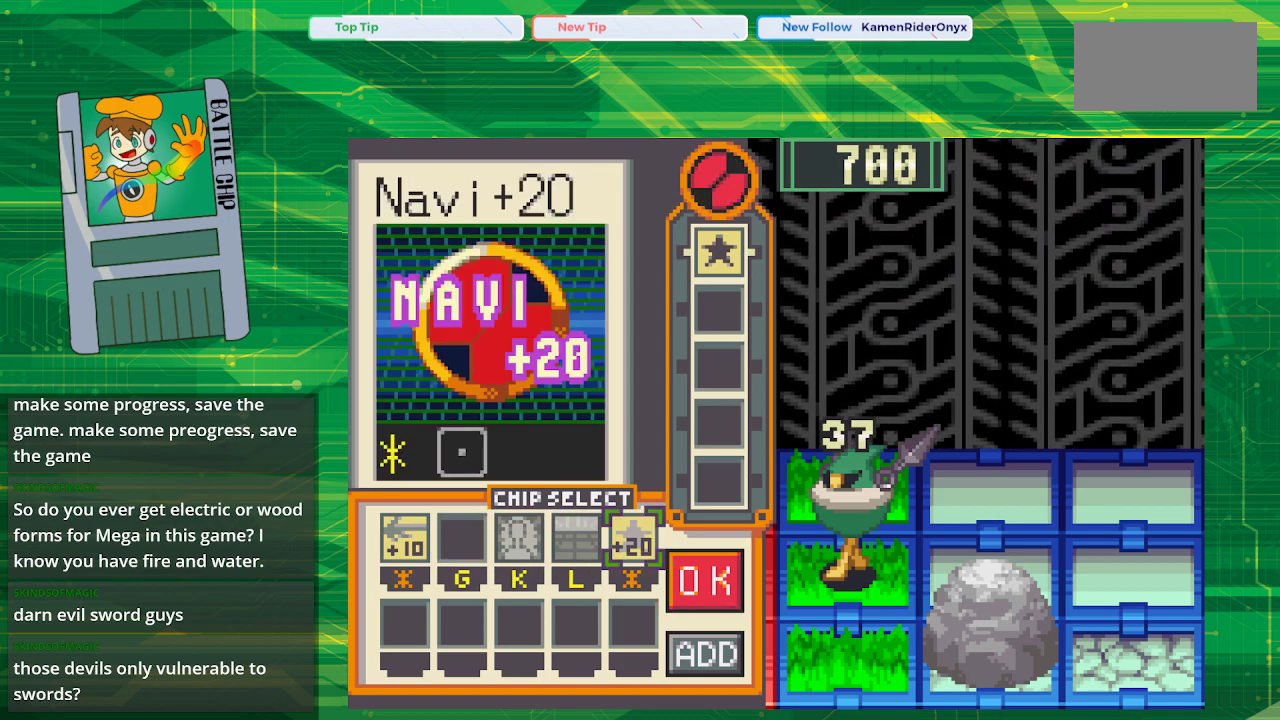
{"buttons": ["DPAD_RIGHT"], "events": [[100, "A", "down"], [250, "A", "up"], [467, "DPAD_RIGHT", "down"]]}
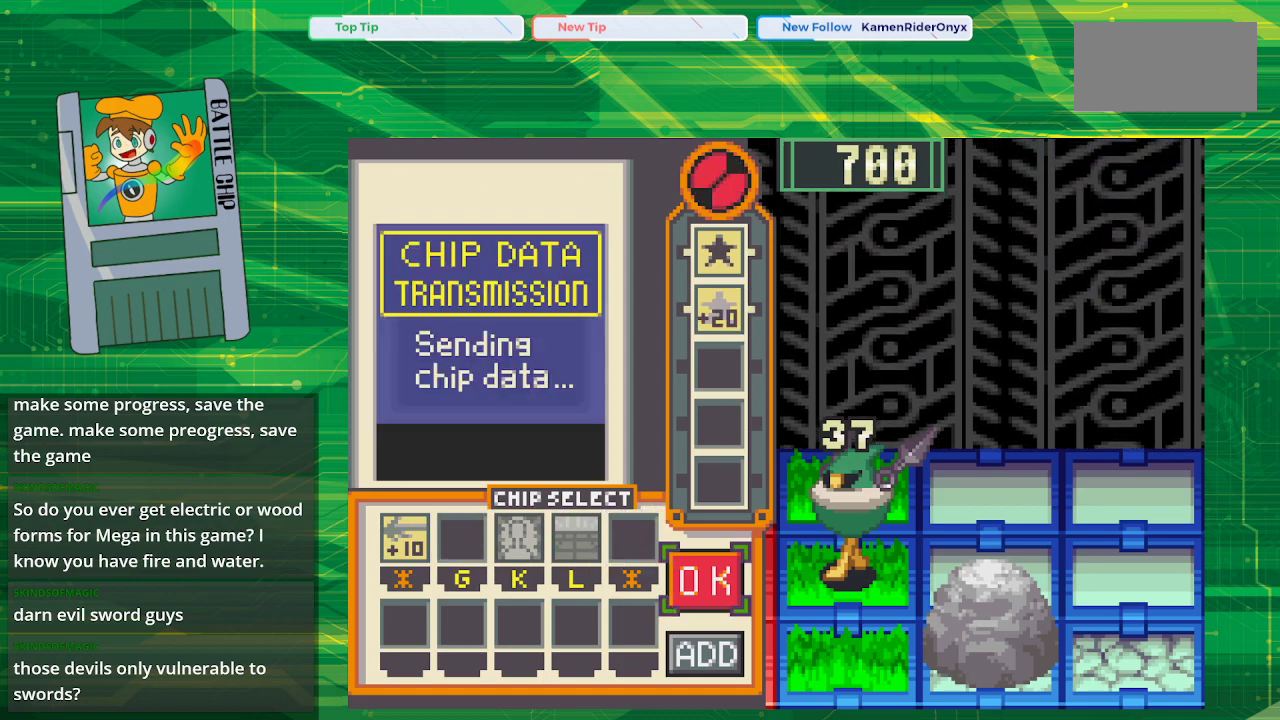
{"buttons": [], "events": [[67, "DPAD_RIGHT", "up"], [100, "A", "down"], [250, "A", "up"]]}
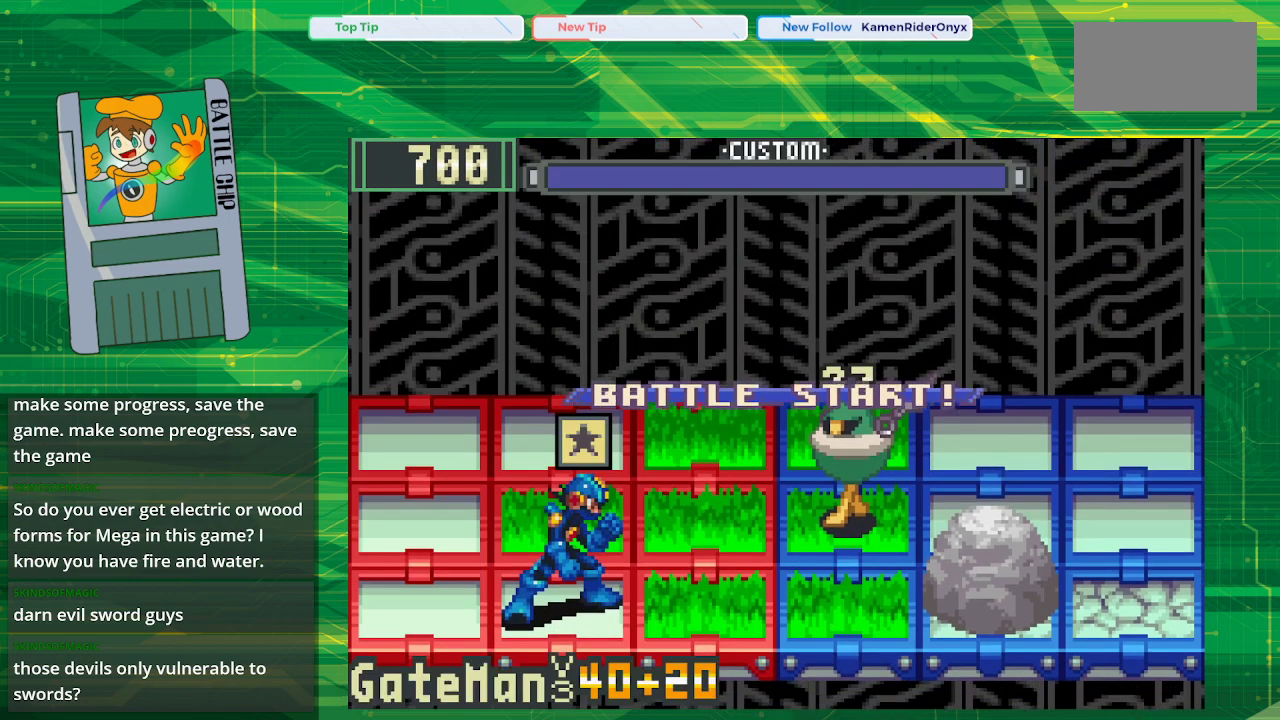
{"buttons": [], "events": []}
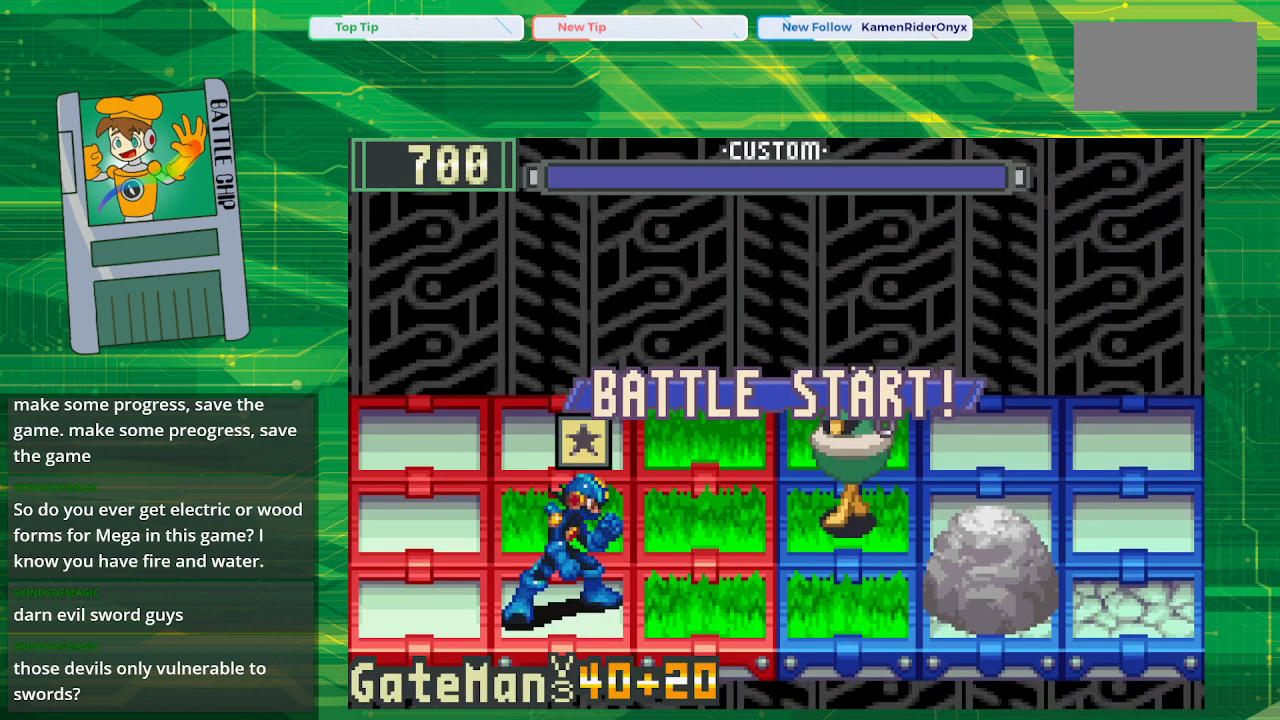
{"buttons": [], "events": []}
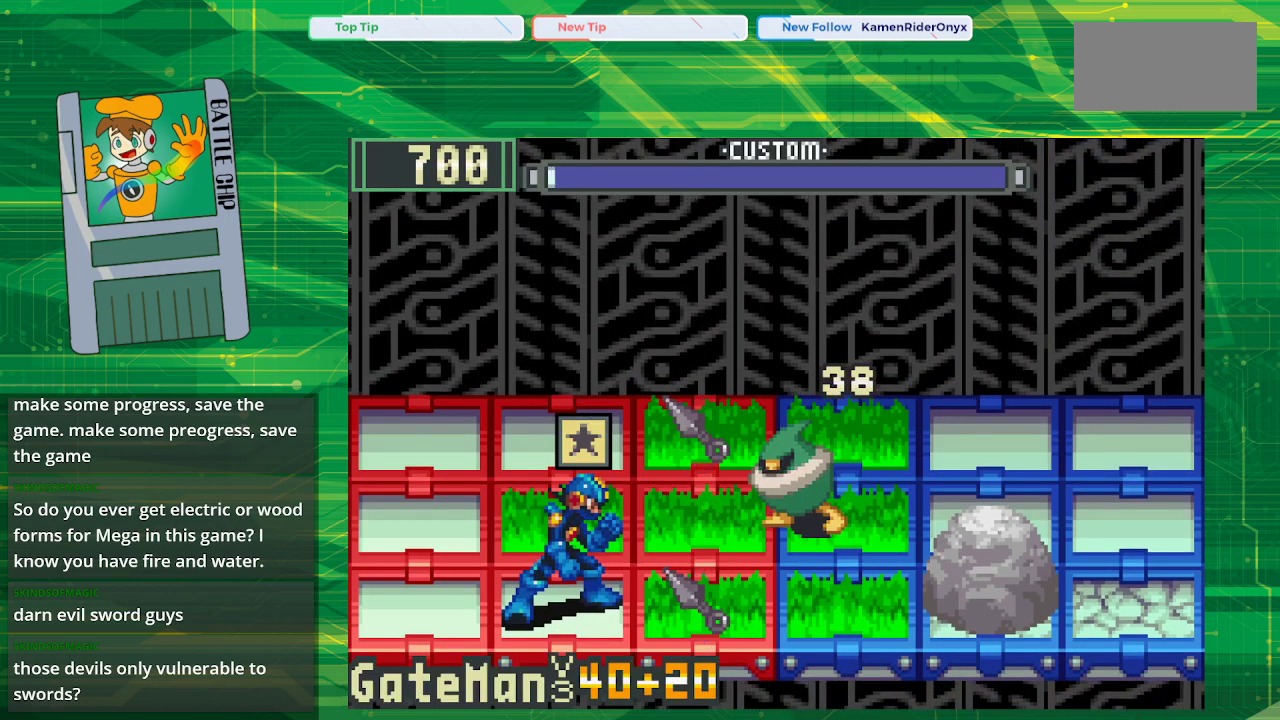
{"buttons": [], "events": [[50, "DPAD_UP", "down"], [117, "DPAD_UP", "up"], [250, "A", "down"], [350, "A", "up"]]}